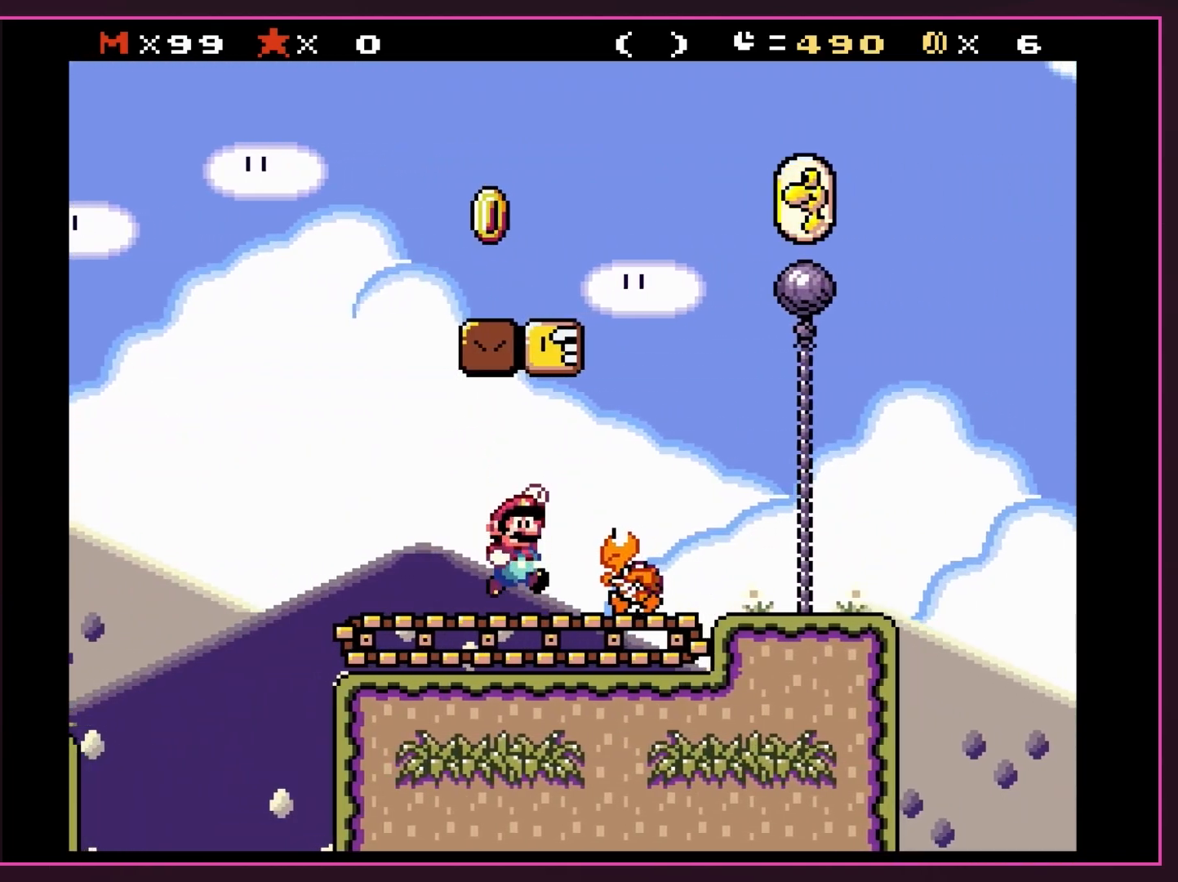
Gameplay with a controller (Nintendo layout); each line is a JSON object with the inputs held at the frame after it. "events" lists button and stick changes between this image and that frame as [ms after this image, input, new state], when the widget could be followed in between. Not read: L3 R3.
{"buttons": ["B", "Y", "DPAD_RIGHT"], "events": [[17, "B", "down"], [67, "DPAD_RIGHT", "up"], [67, "DPAD_UP", "down"], [100, "DPAD_LEFT", "down"], [100, "DPAD_UP", "up"], [200, "DPAD_UP", "down"], [233, "DPAD_LEFT", "up"], [233, "DPAD_RIGHT", "down"], [233, "DPAD_UP", "up"]]}
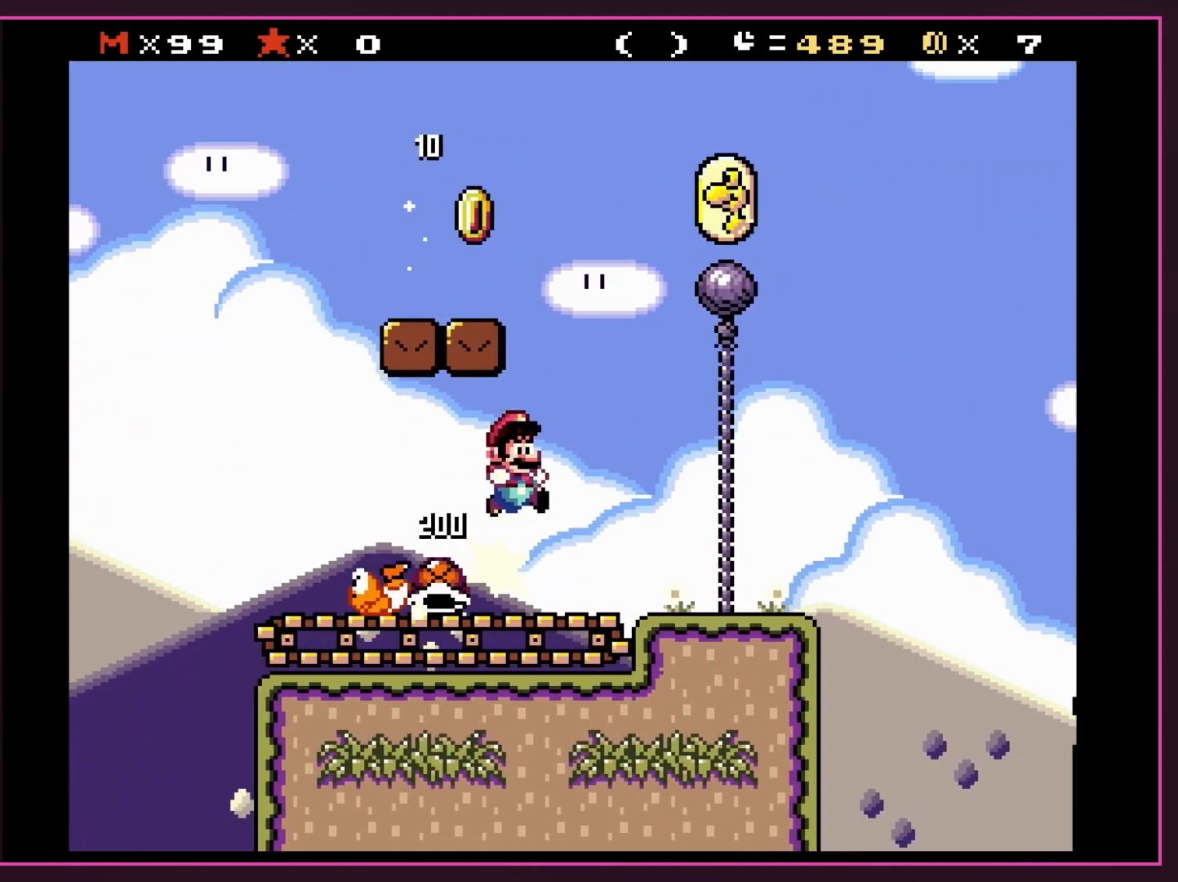
{"buttons": ["B", "Y", "DPAD_LEFT"]}
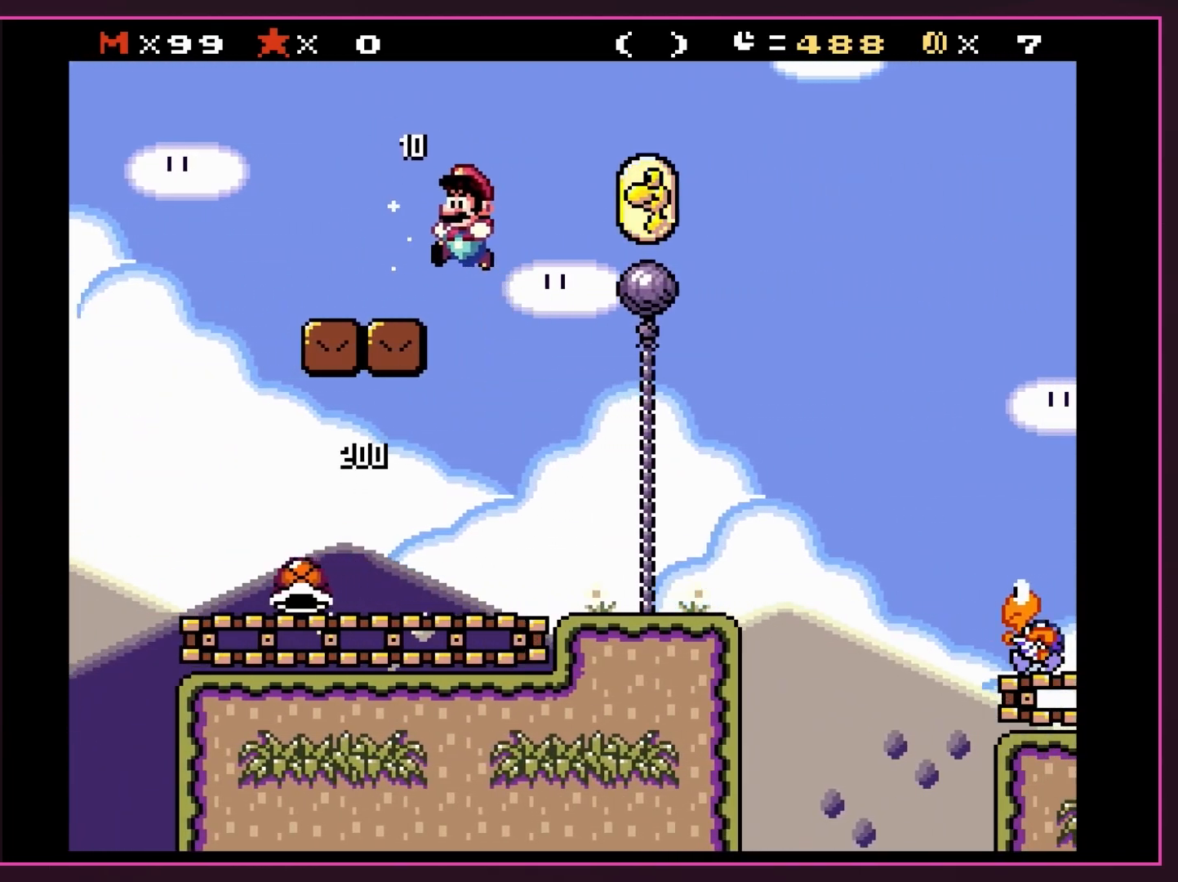
{"buttons": ["B", "Y", "DPAD_RIGHT"], "events": [[83, "DPAD_LEFT", "up"], [117, "DPAD_RIGHT", "down"], [167, "B", "up"], [233, "B", "down"]]}
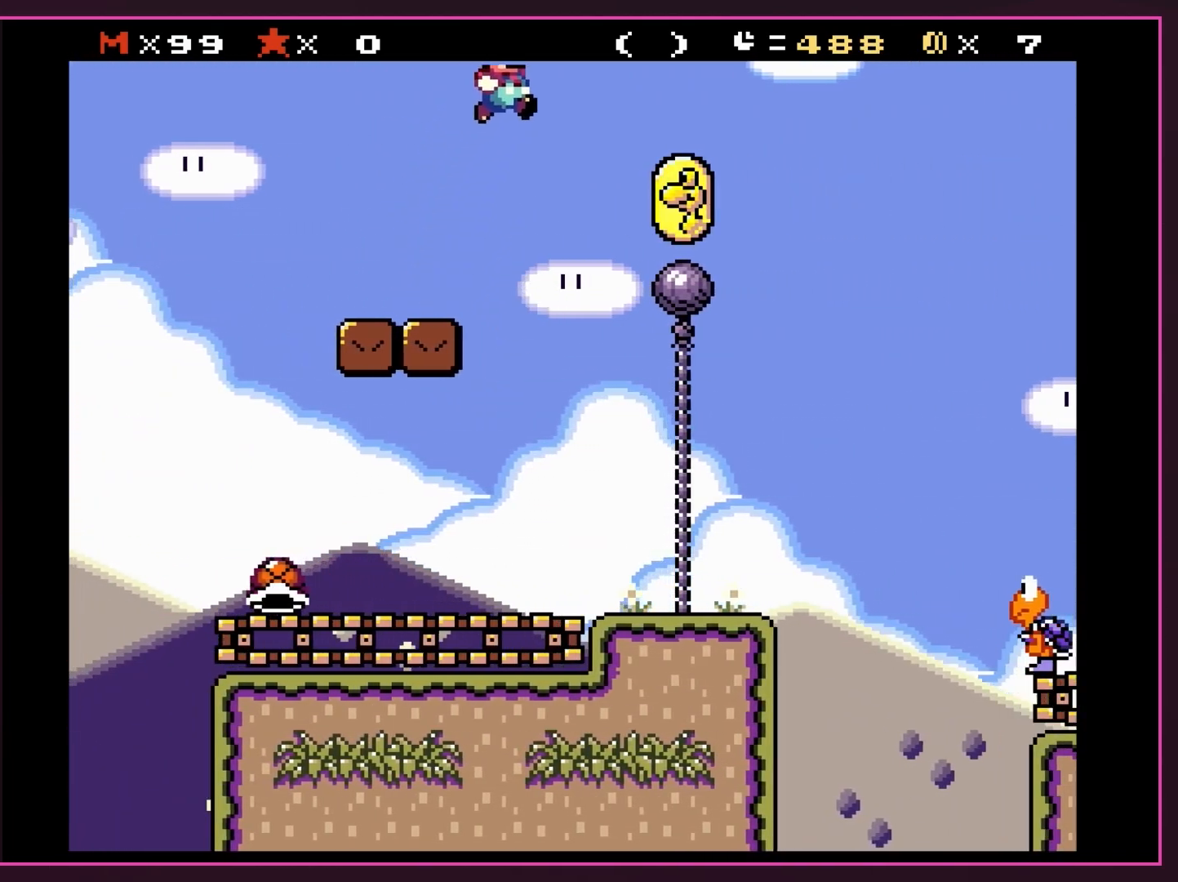
{"buttons": ["Y"], "events": [[67, "B", "up"], [267, "DPAD_RIGHT", "up"], [267, "DPAD_UP", "down"], [300, "DPAD_LEFT", "down"], [300, "DPAD_UP", "up"], [450, "DPAD_LEFT", "up"]]}
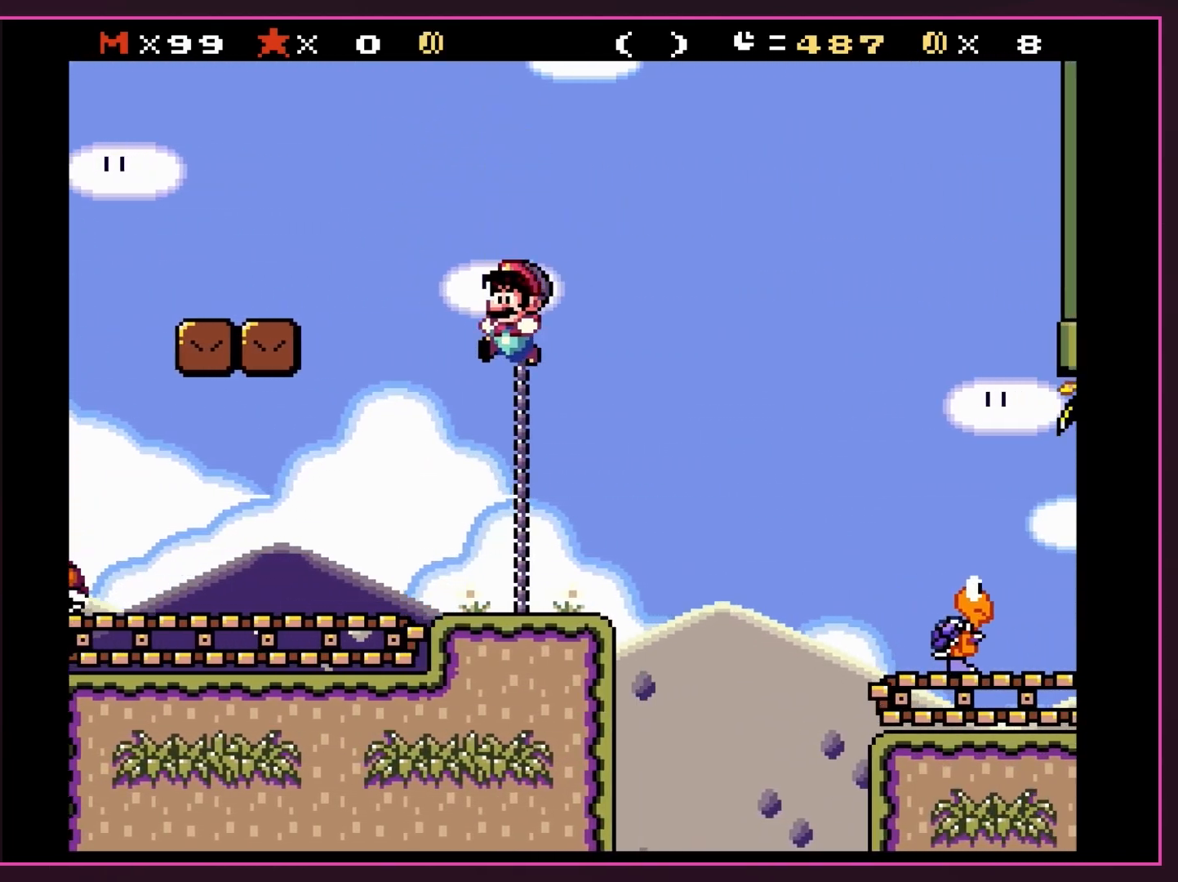
{"buttons": ["B", "Y", "DPAD_RIGHT"], "events": [[133, "DPAD_RIGHT", "down"], [417, "B", "down"]]}
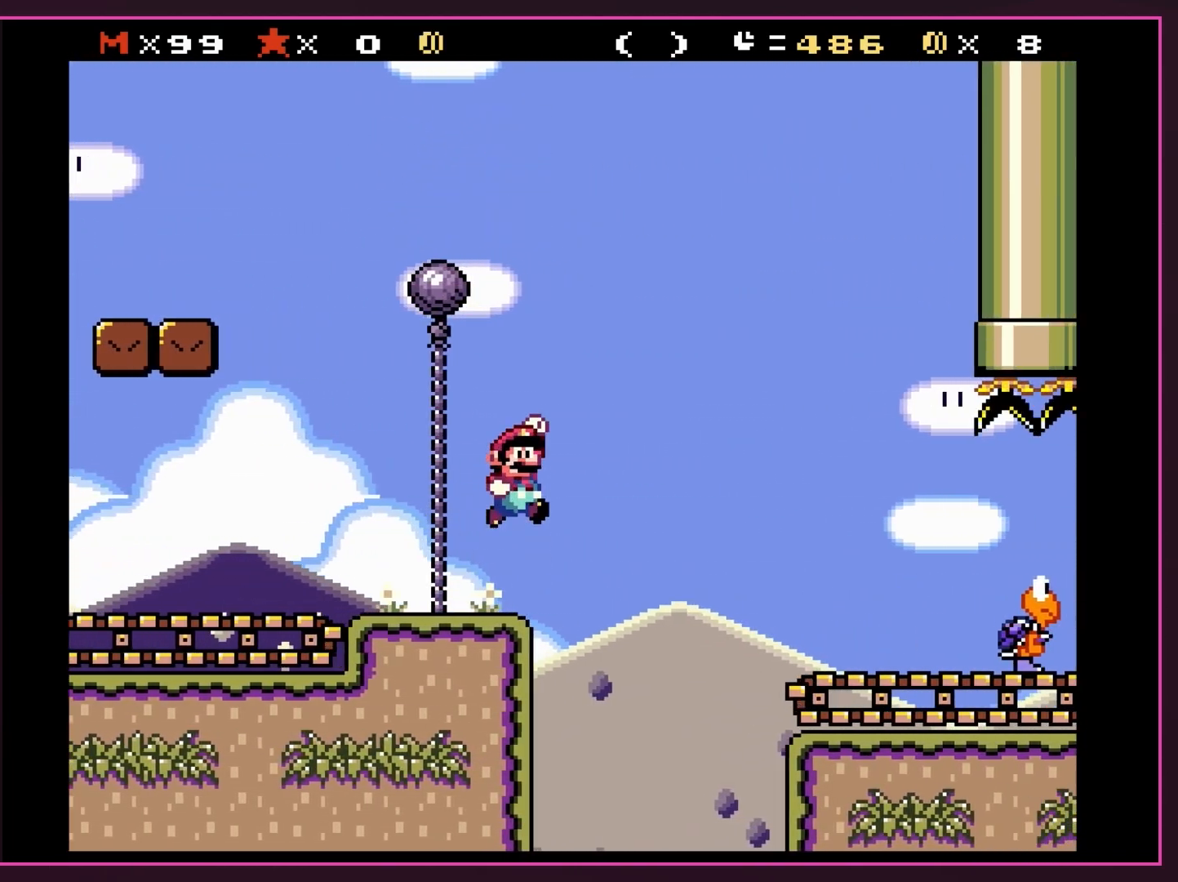
{"buttons": ["Y", "DPAD_RIGHT"], "events": [[167, "B", "up"]]}
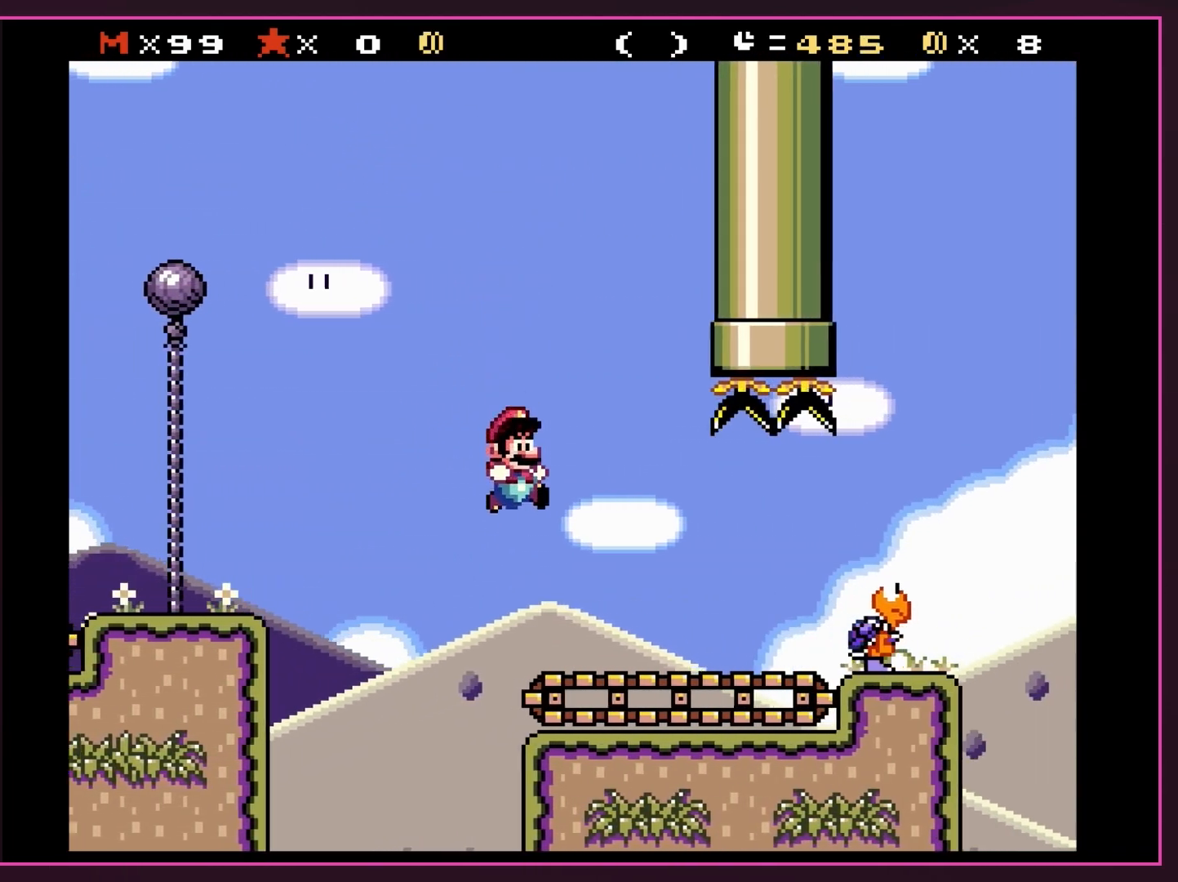
{"buttons": ["Y"], "events": [[83, "DPAD_LEFT", "down"], [83, "DPAD_RIGHT", "up"], [233, "DPAD_LEFT", "up"], [267, "DPAD_RIGHT", "down"], [450, "DPAD_RIGHT", "up"]]}
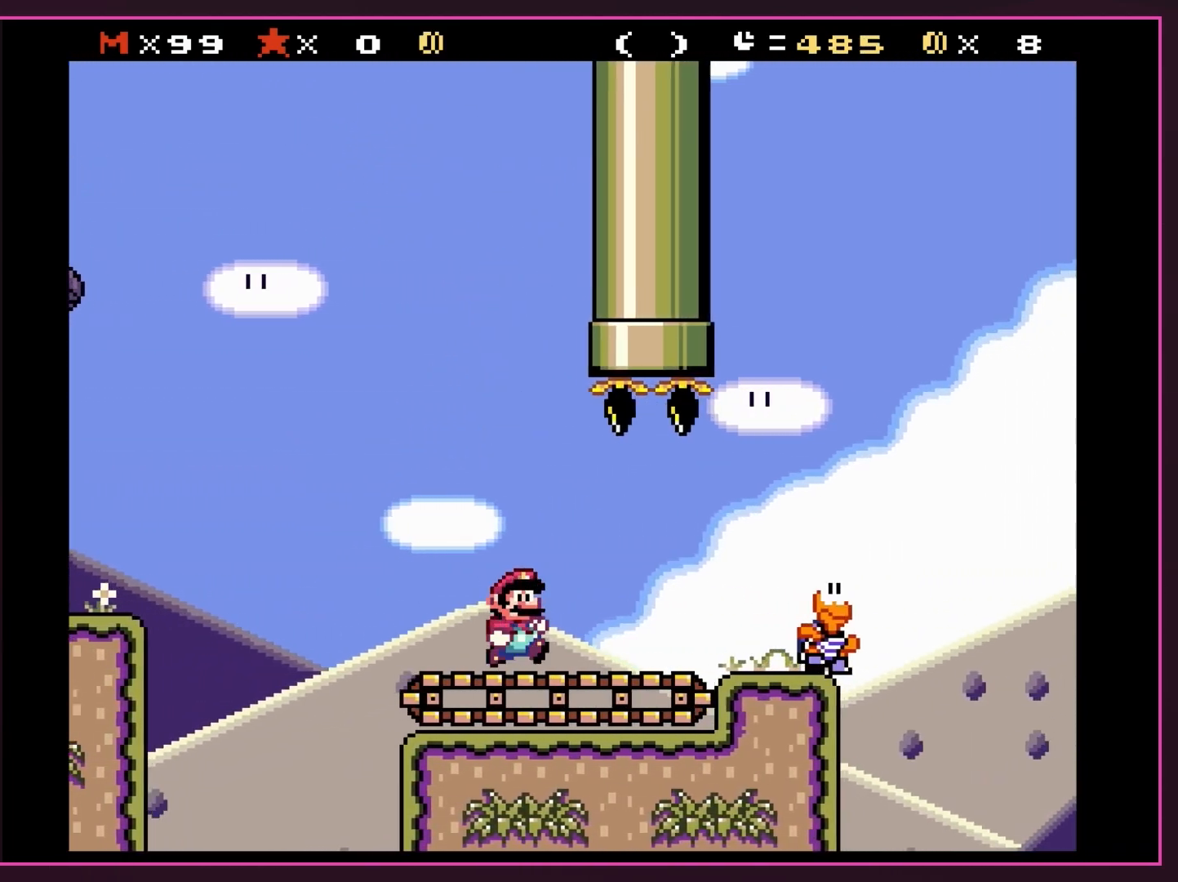
{"buttons": ["X", "DPAD_LEFT"], "events": [[100, "DPAD_LEFT", "down"], [233, "DPAD_LEFT", "up"], [317, "Y", "up"], [383, "DPAD_LEFT", "down"], [383, "X", "down"]]}
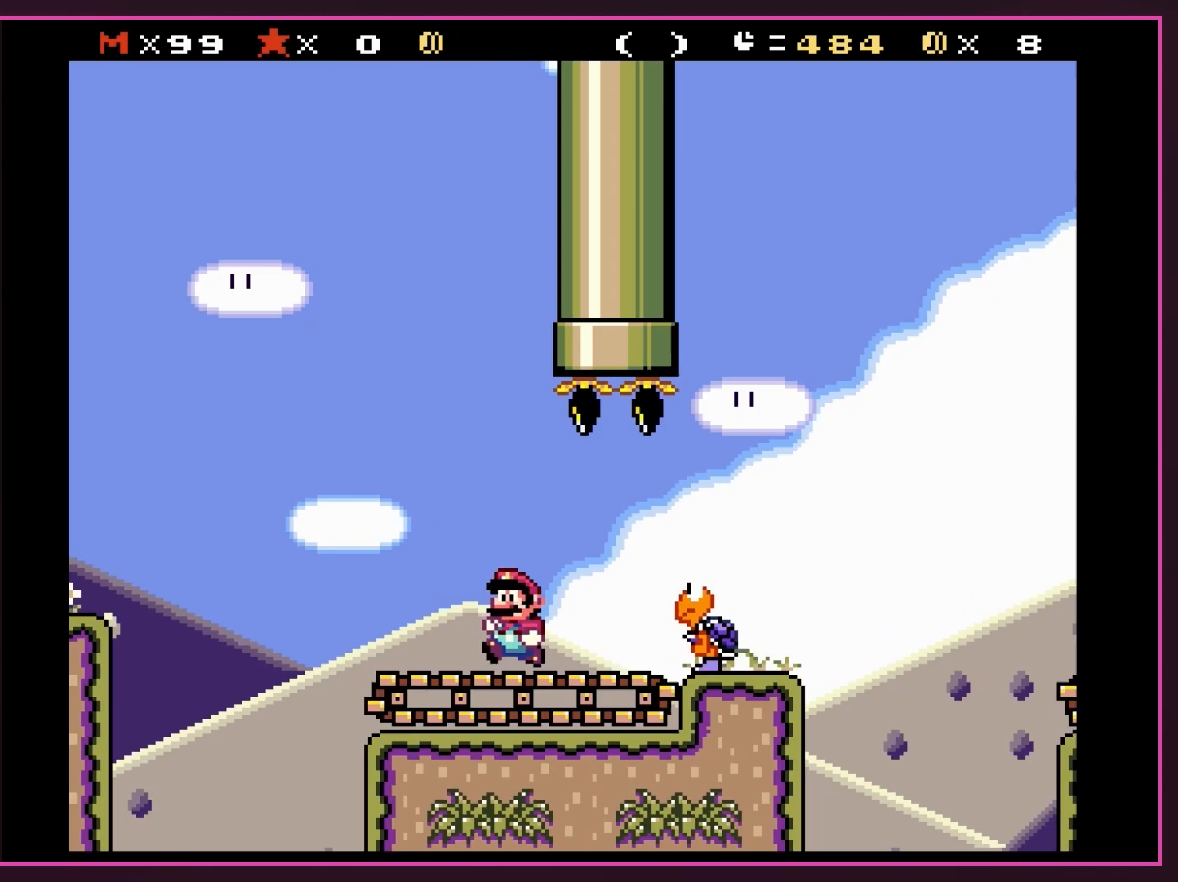
{"buttons": ["X"], "events": [[17, "DPAD_LEFT", "up"], [133, "DPAD_LEFT", "down"], [267, "DPAD_LEFT", "up"], [367, "A", "down"], [483, "A", "up"]]}
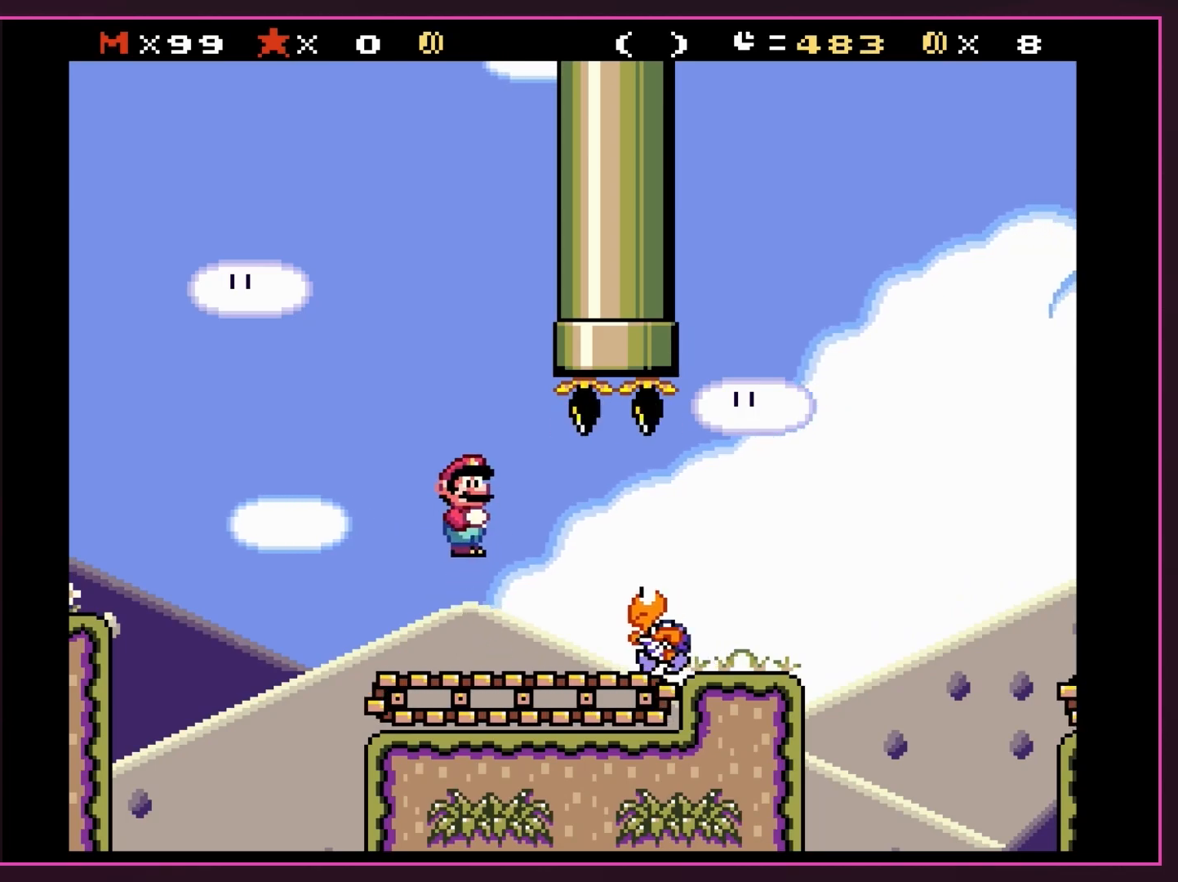
{"buttons": ["X", "DPAD_LEFT"], "events": [[33, "A", "down"], [67, "DPAD_RIGHT", "down"], [333, "DPAD_LEFT", "down"], [333, "DPAD_RIGHT", "up"], [450, "A", "up"]]}
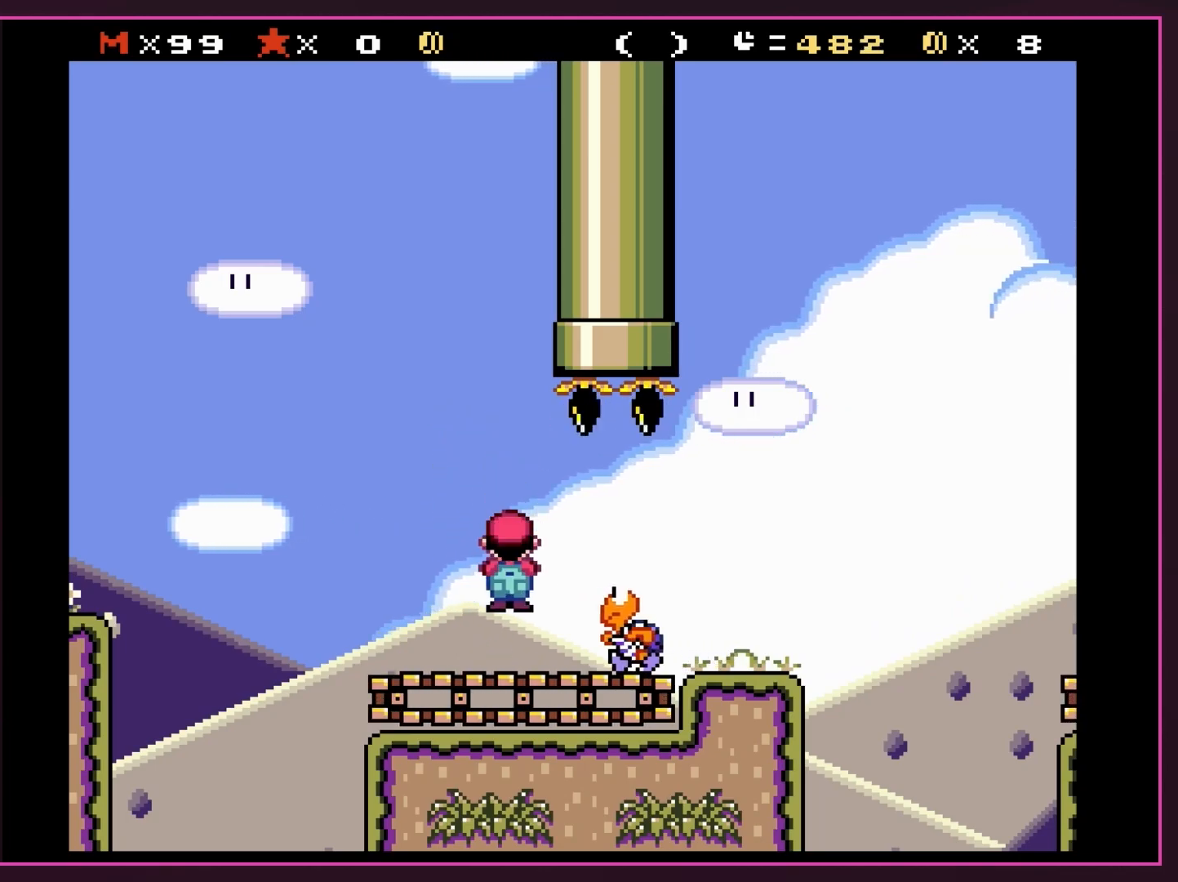
{"buttons": ["X", "DPAD_RIGHT"], "events": [[50, "DPAD_LEFT", "up"], [133, "A", "down"], [200, "A", "up"], [267, "DPAD_RIGHT", "down"], [317, "A", "down"], [483, "A", "up"]]}
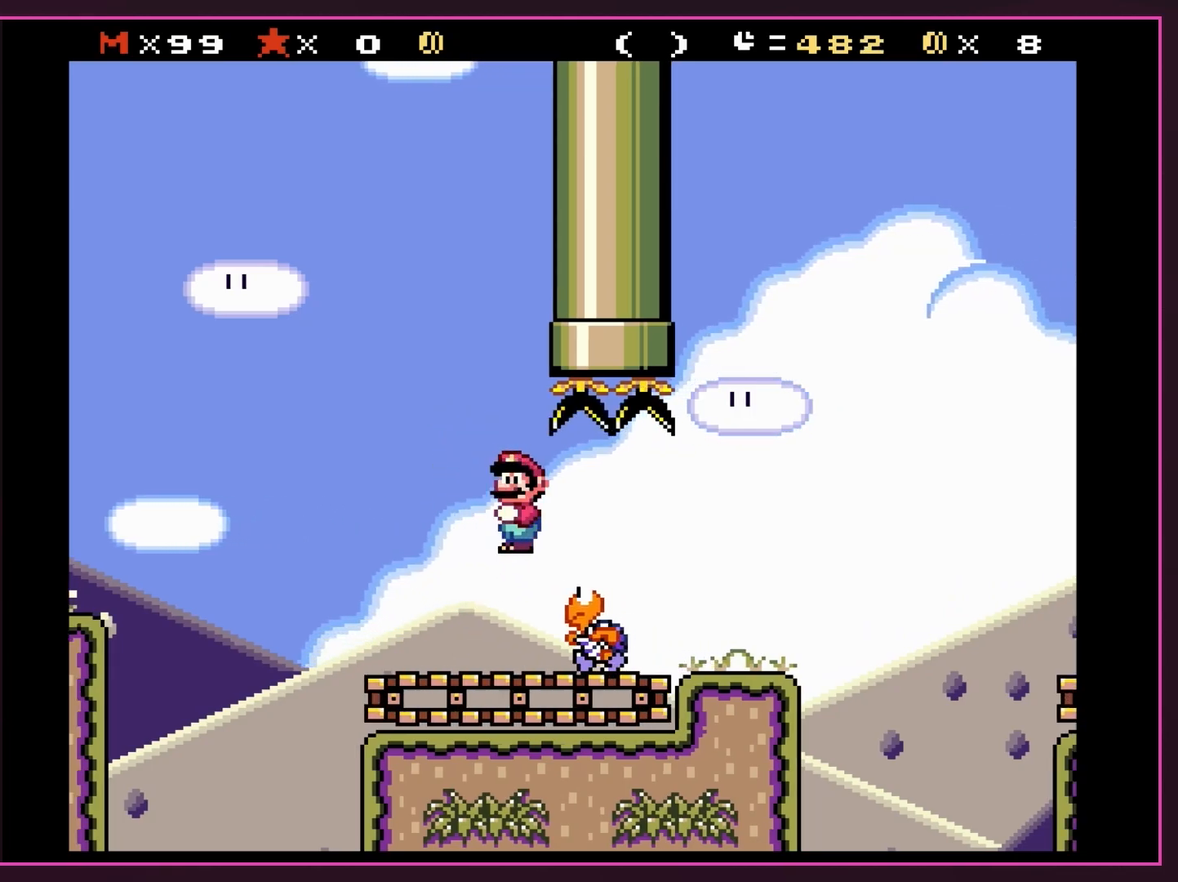
{"buttons": ["B", "Y", "DPAD_RIGHT"], "events": [[200, "X", "up"], [233, "Y", "down"], [450, "B", "down"]]}
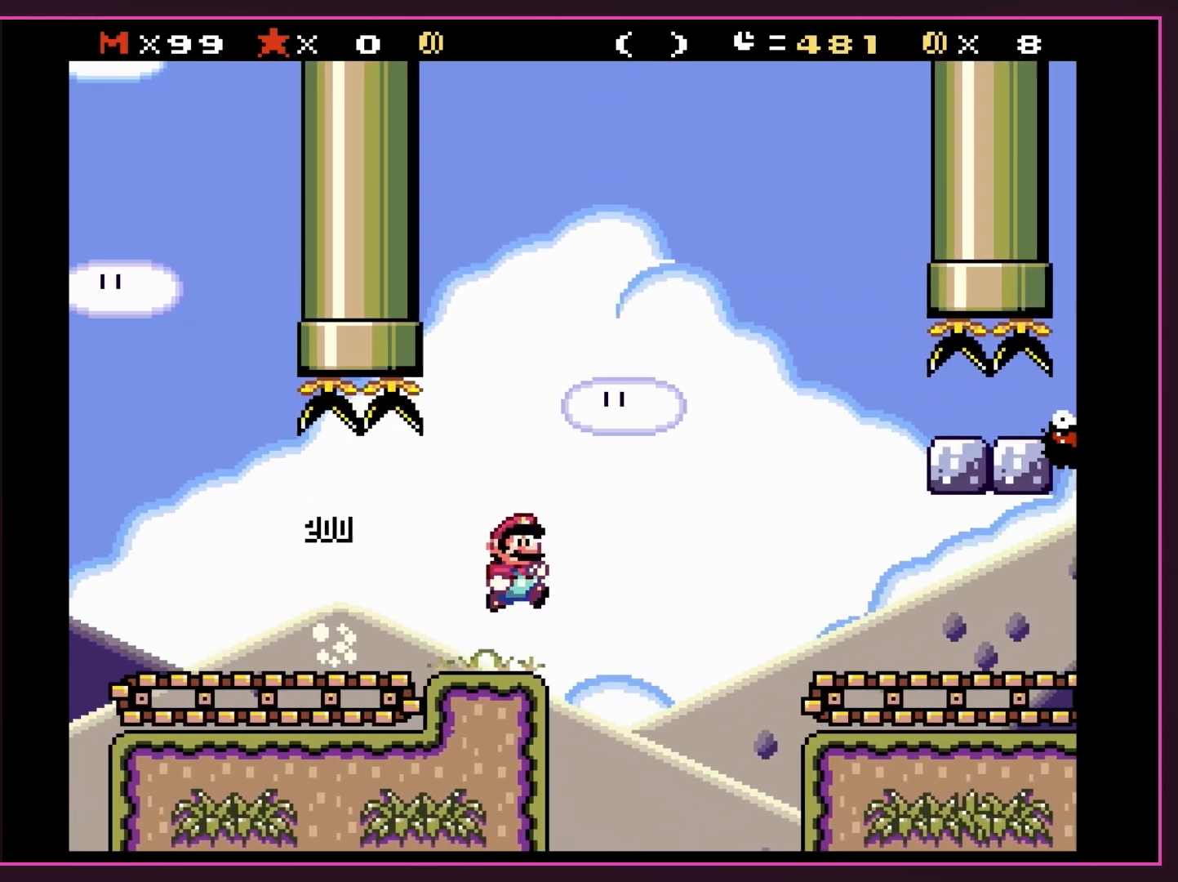
{"buttons": ["Y", "DPAD_RIGHT"], "events": [[200, "B", "up"]]}
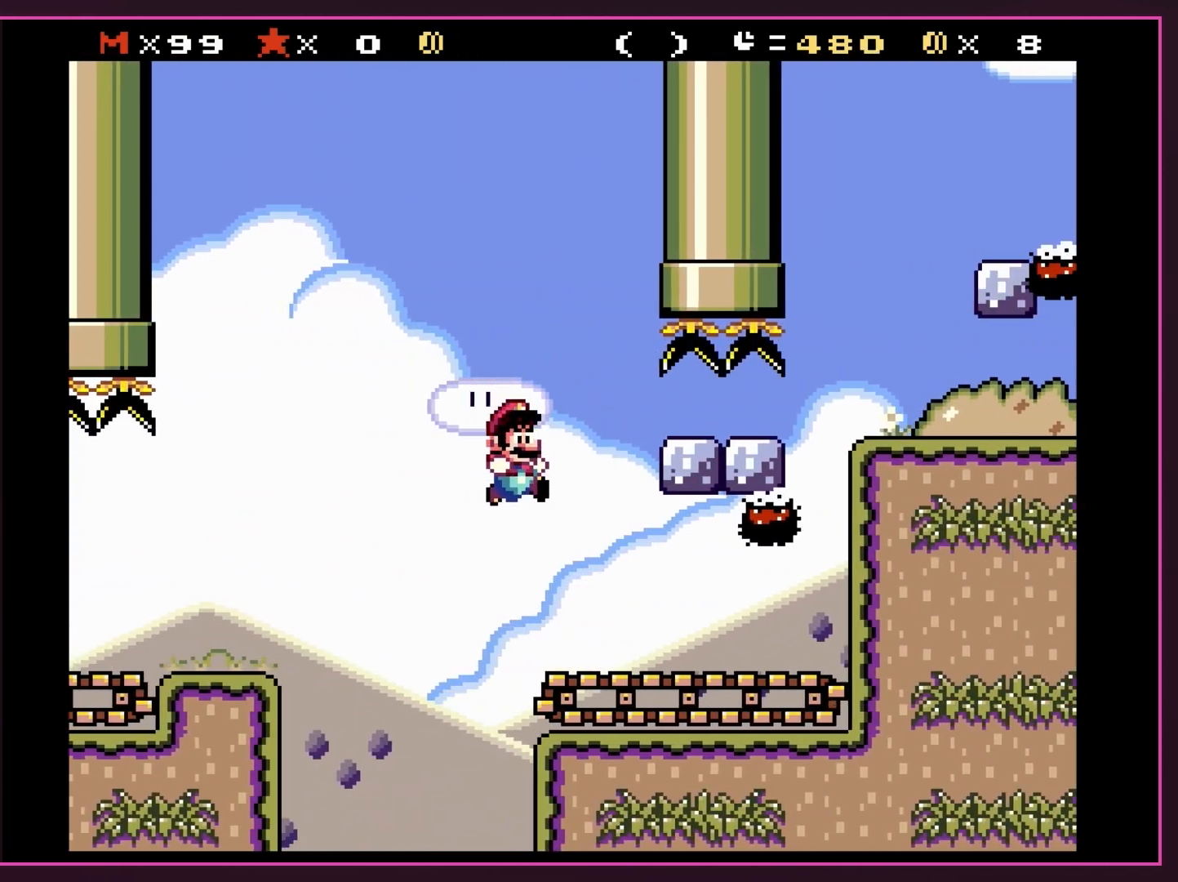
{"buttons": ["Y", "DPAD_RIGHT"], "events": [[67, "DPAD_RIGHT", "up"], [133, "DPAD_RIGHT", "down"]]}
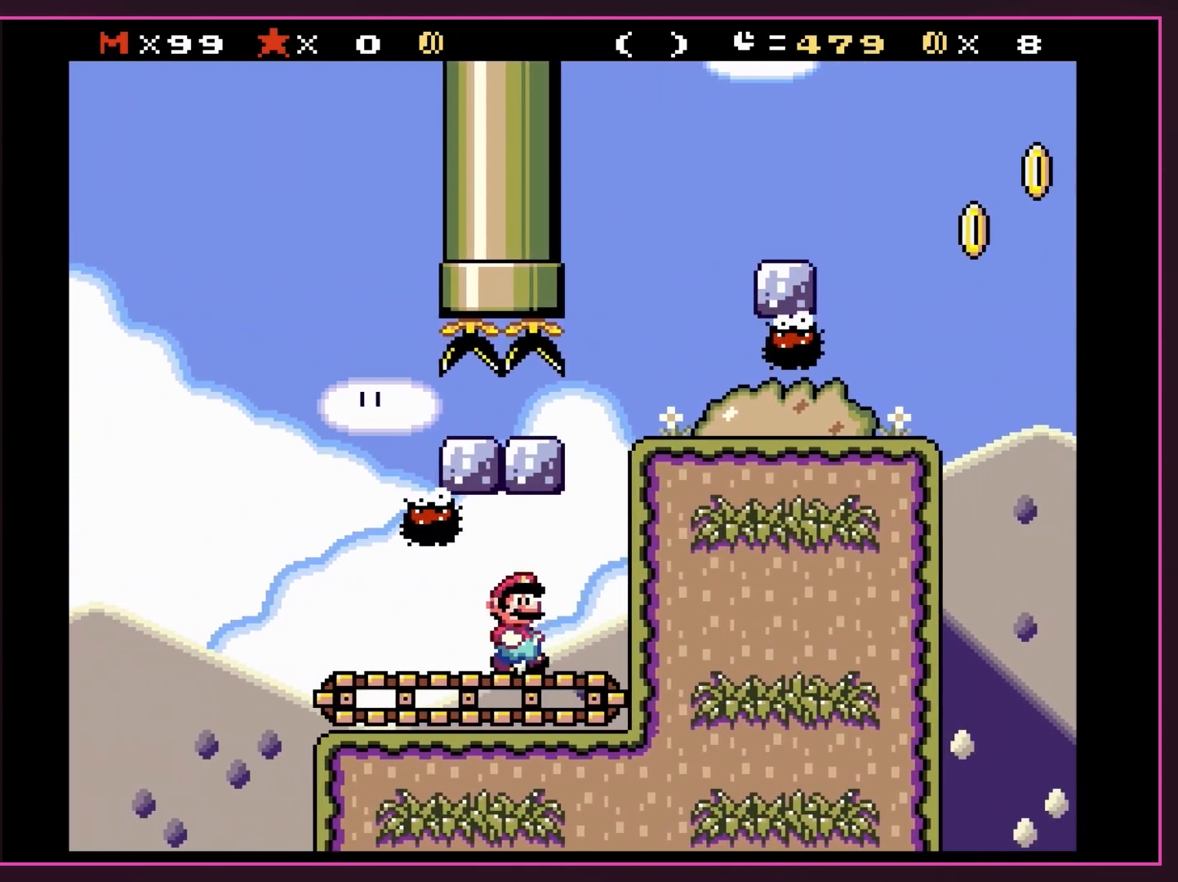
{"buttons": ["B", "Y"], "events": [[150, "B", "down"], [350, "DPAD_RIGHT", "up"], [450, "B", "up"], [483, "B", "down"]]}
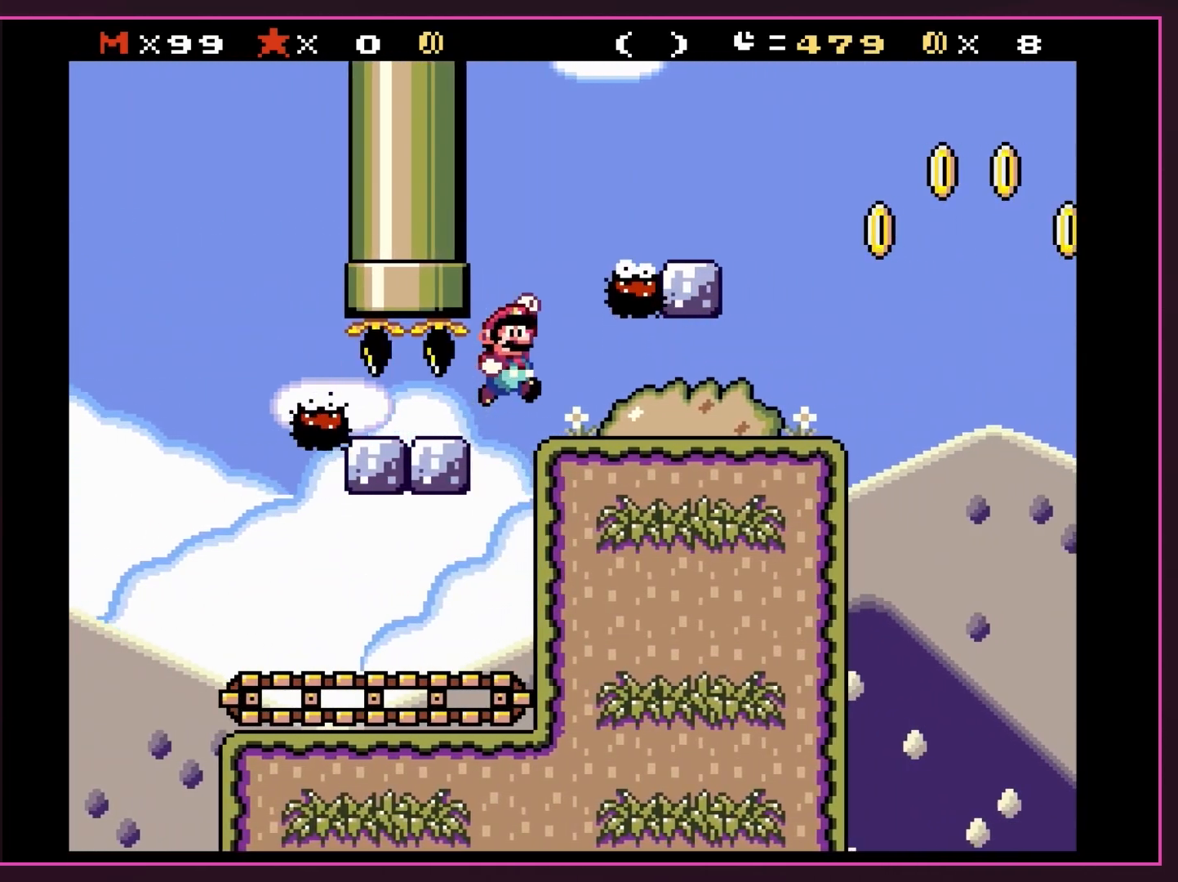
{"buttons": ["Y", "DPAD_RIGHT"], "events": [[17, "DPAD_RIGHT", "down"], [133, "DPAD_RIGHT", "up"], [233, "B", "up"], [300, "DPAD_RIGHT", "down"]]}
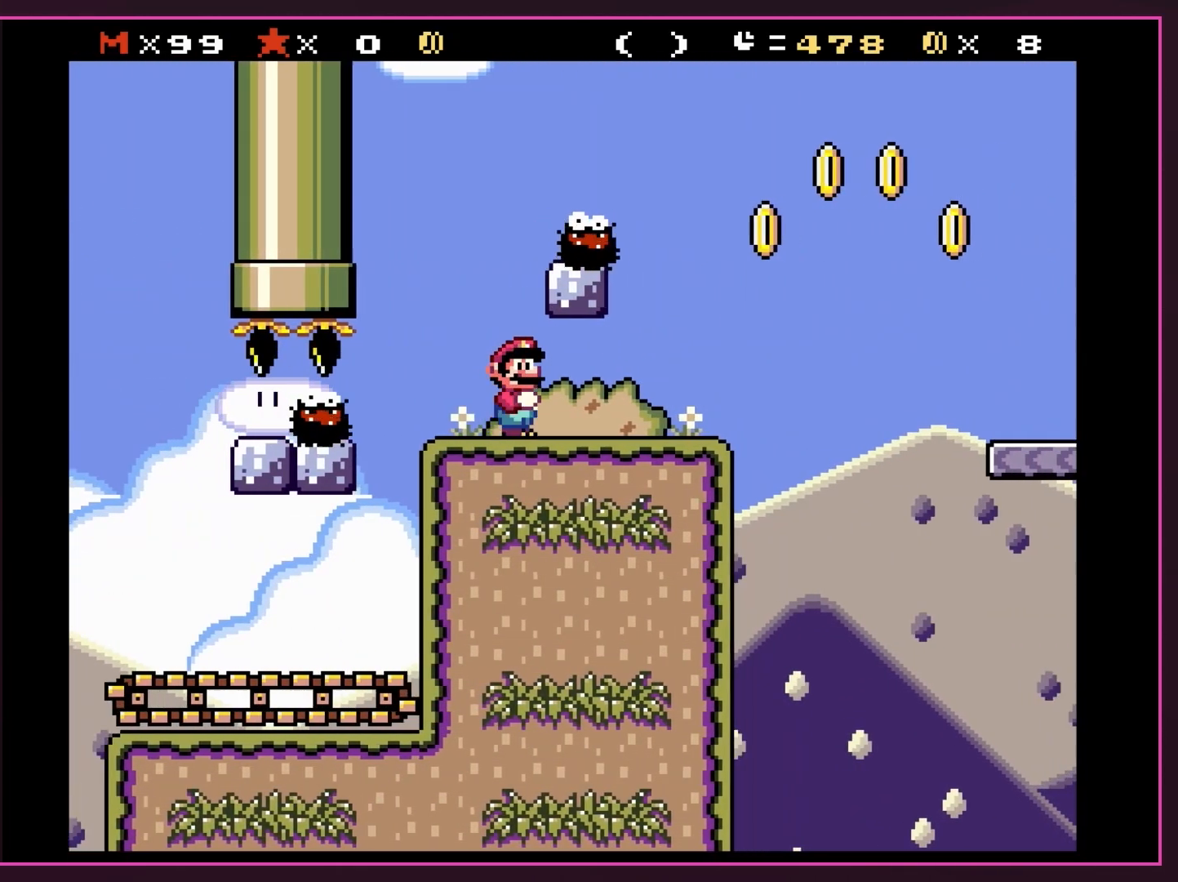
{"buttons": ["B", "Y", "DPAD_RIGHT"], "events": [[333, "B", "down"]]}
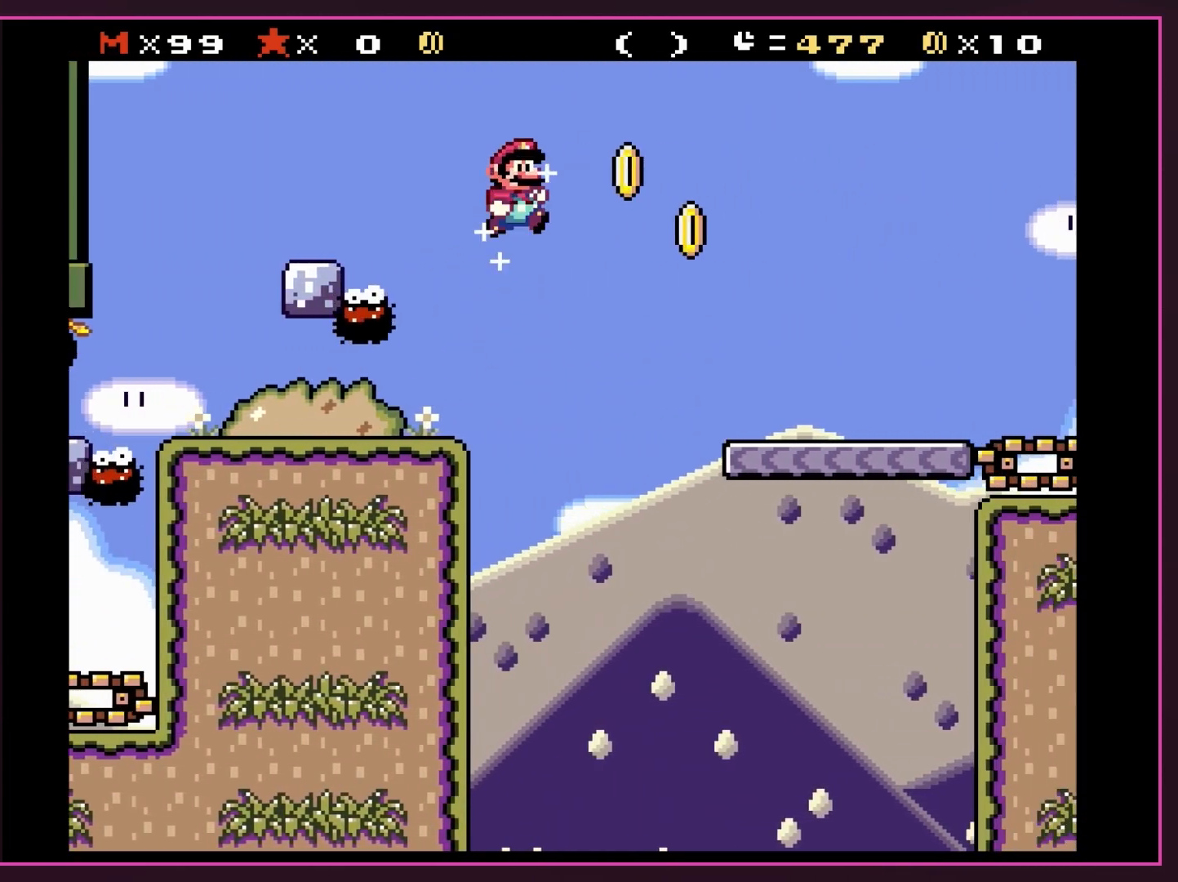
{"buttons": ["Y", "DPAD_RIGHT"], "events": [[267, "B", "up"]]}
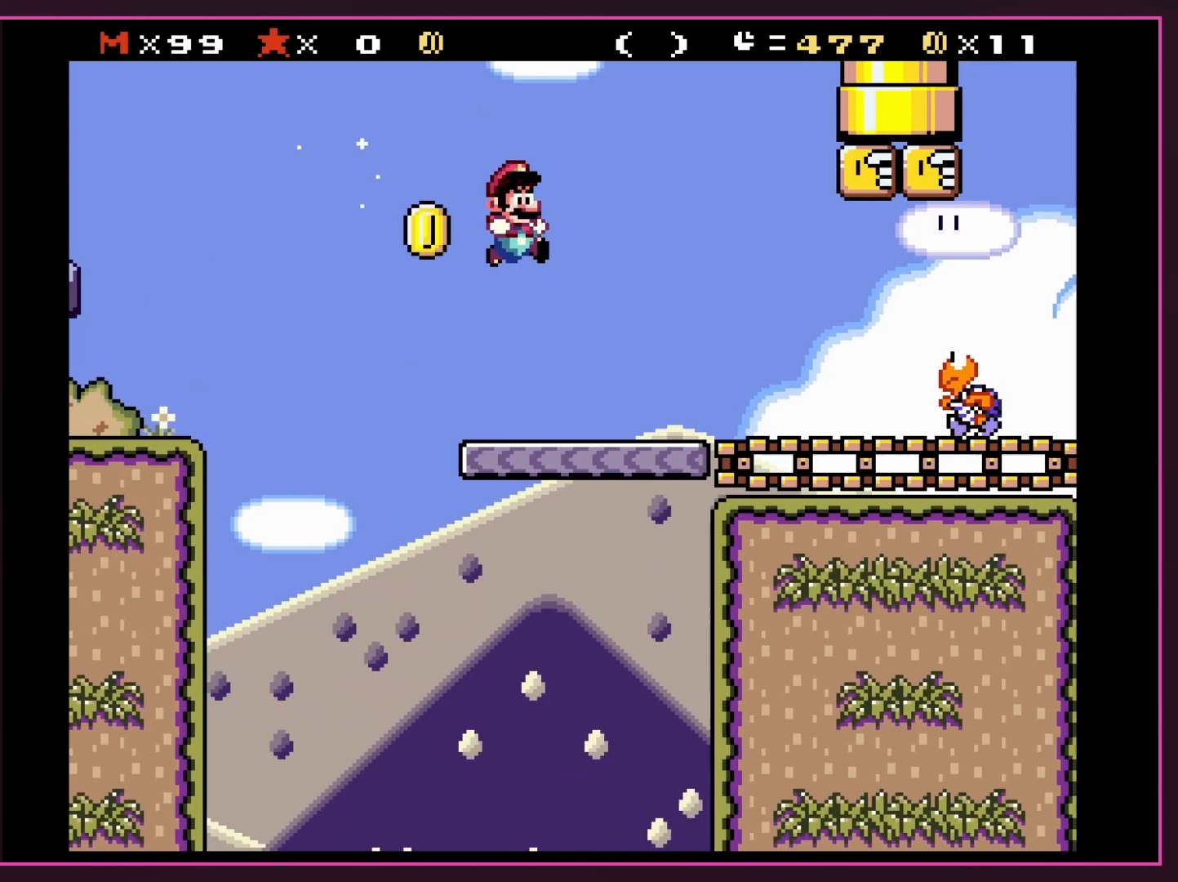
{"buttons": ["Y", "DPAD_RIGHT"], "events": [[50, "DPAD_RIGHT", "up"], [50, "DPAD_UP", "down"], [83, "DPAD_UP", "up"], [117, "DPAD_LEFT", "down"], [200, "DPAD_LEFT", "up"], [283, "DPAD_RIGHT", "down"], [317, "B", "down"], [483, "B", "up"]]}
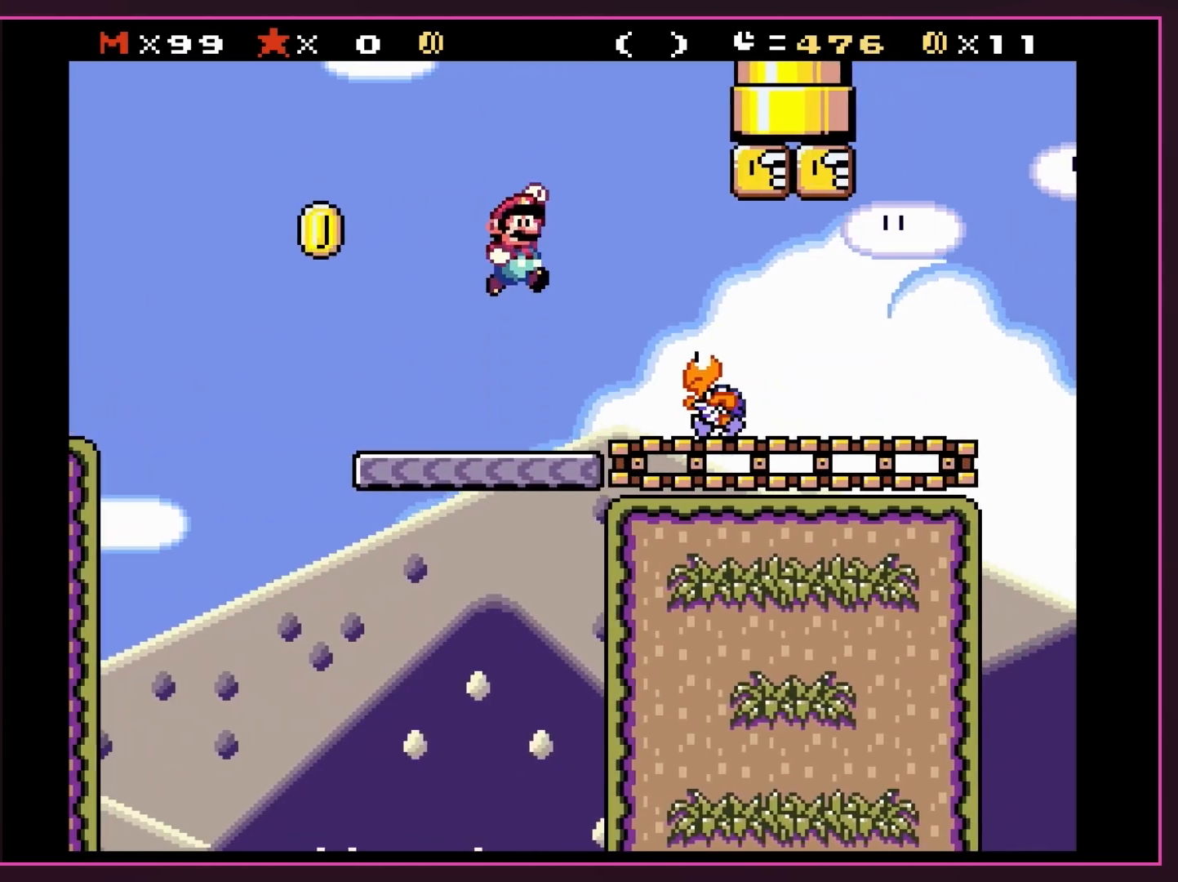
{"buttons": ["Y", "DPAD_UP"], "events": [[483, "DPAD_RIGHT", "up"], [483, "DPAD_UP", "down"]]}
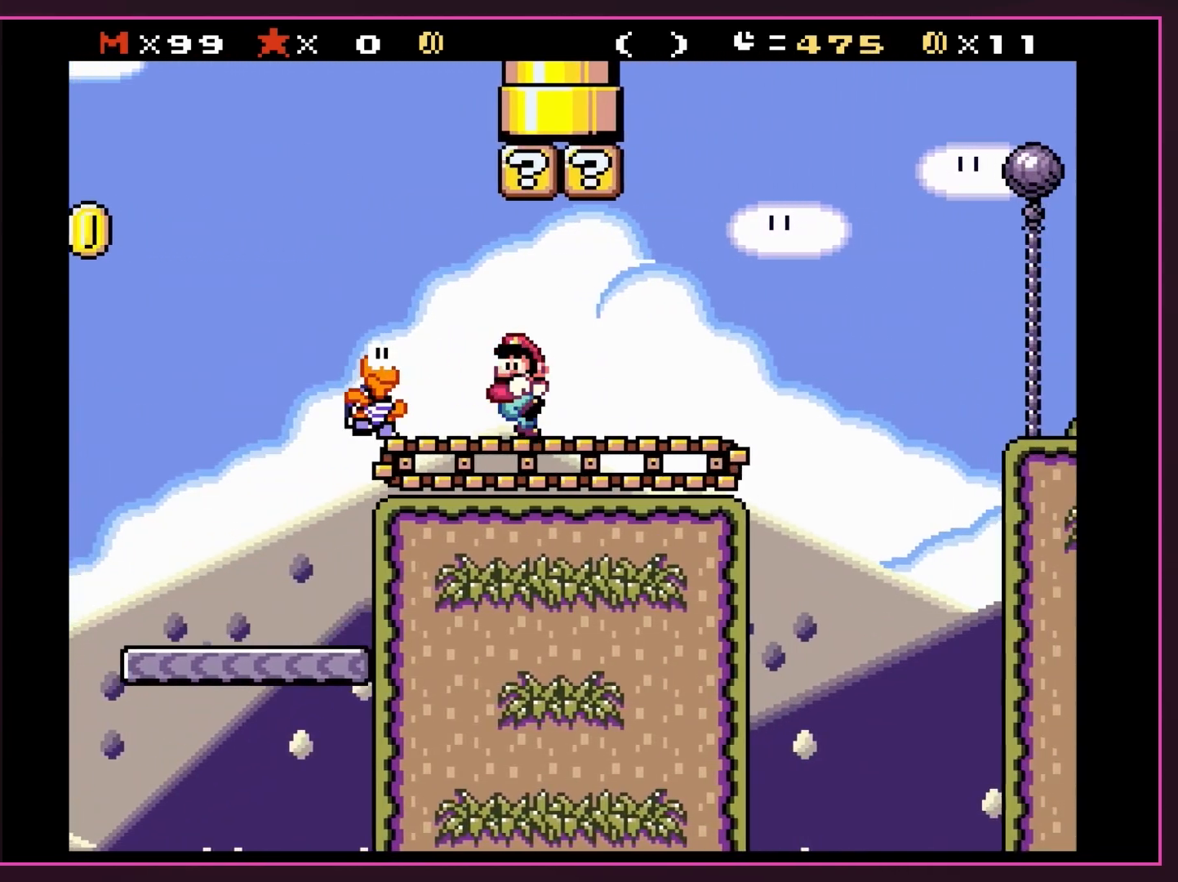
{"buttons": ["Y"], "events": [[17, "DPAD_LEFT", "down"], [17, "DPAD_UP", "up"], [50, "B", "down"], [133, "DPAD_UP", "down"], [167, "DPAD_LEFT", "up"], [167, "DPAD_UP", "up"], [233, "DPAD_RIGHT", "down"], [267, "B", "up"], [483, "DPAD_RIGHT", "up"]]}
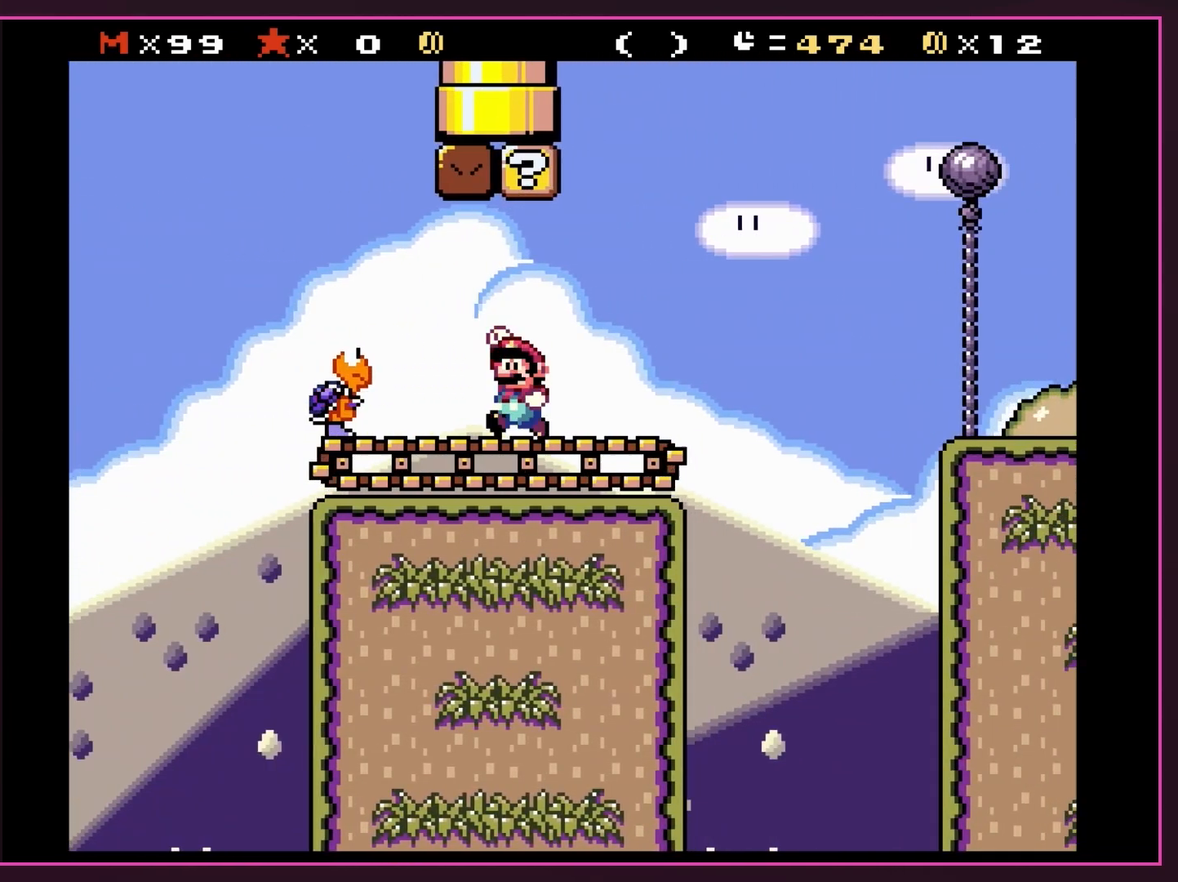
{"buttons": ["Y", "DPAD_RIGHT"], "events": [[17, "B", "down"], [17, "DPAD_LEFT", "down"], [133, "DPAD_UP", "down"], [167, "DPAD_LEFT", "up"], [200, "DPAD_UP", "up"], [233, "B", "up"], [233, "DPAD_RIGHT", "down"]]}
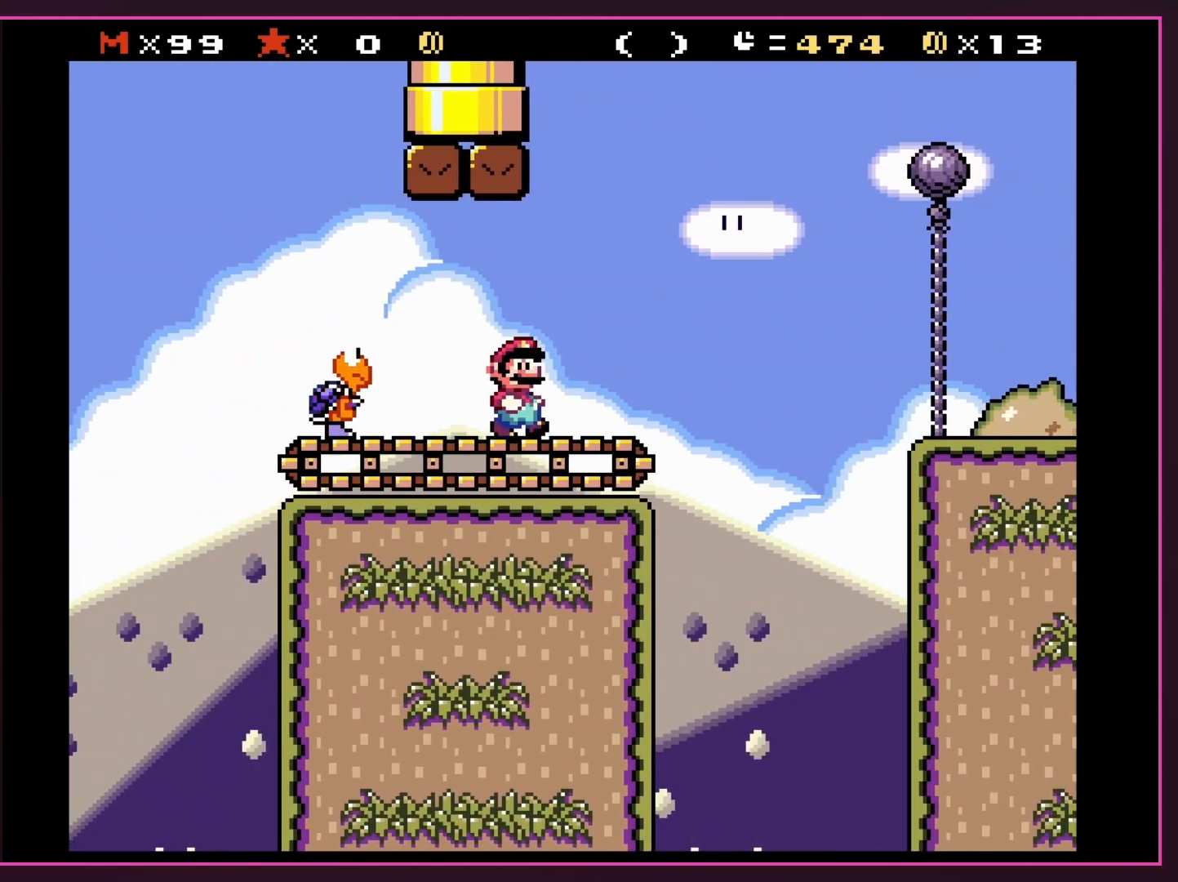
{"buttons": ["B", "Y", "DPAD_RIGHT"], "events": [[117, "B", "down"]]}
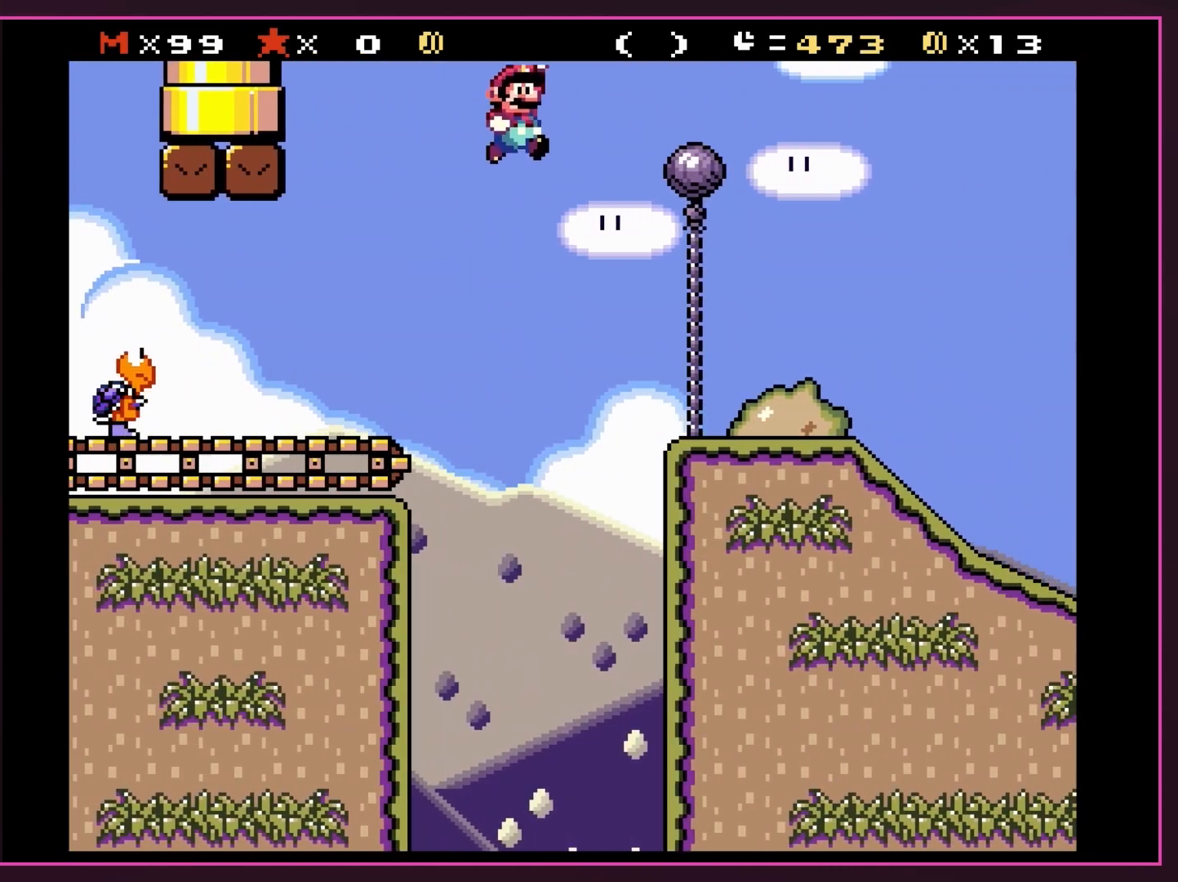
{"buttons": ["Y", "DPAD_RIGHT"], "events": [[67, "B", "up"]]}
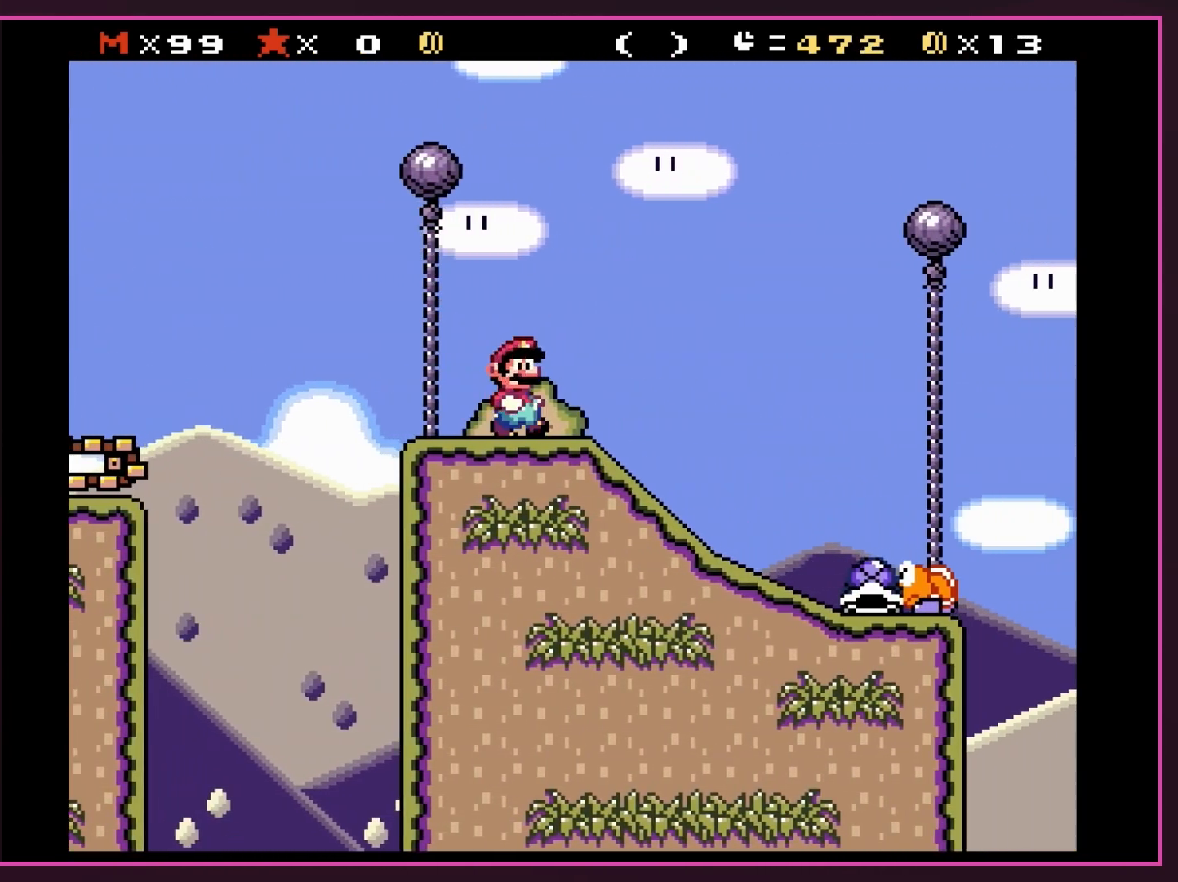
{"buttons": ["Y", "DPAD_RIGHT"], "events": [[83, "B", "down"], [233, "B", "up"]]}
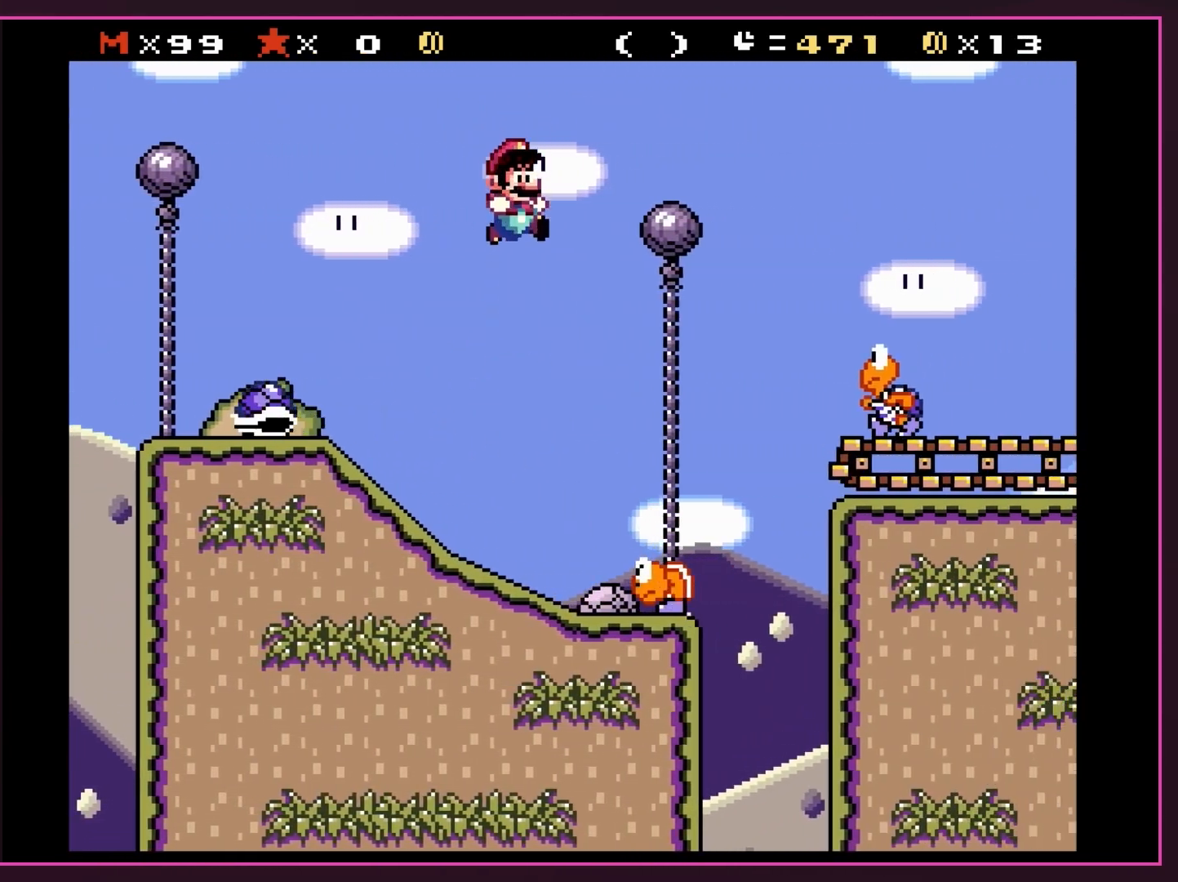
{"buttons": ["B", "Y", "DPAD_RIGHT"], "events": [[167, "DPAD_LEFT", "down"], [167, "DPAD_RIGHT", "up"], [267, "B", "down"], [300, "DPAD_LEFT", "up"], [300, "DPAD_UP", "down"], [333, "DPAD_RIGHT", "down"], [333, "DPAD_UP", "up"]]}
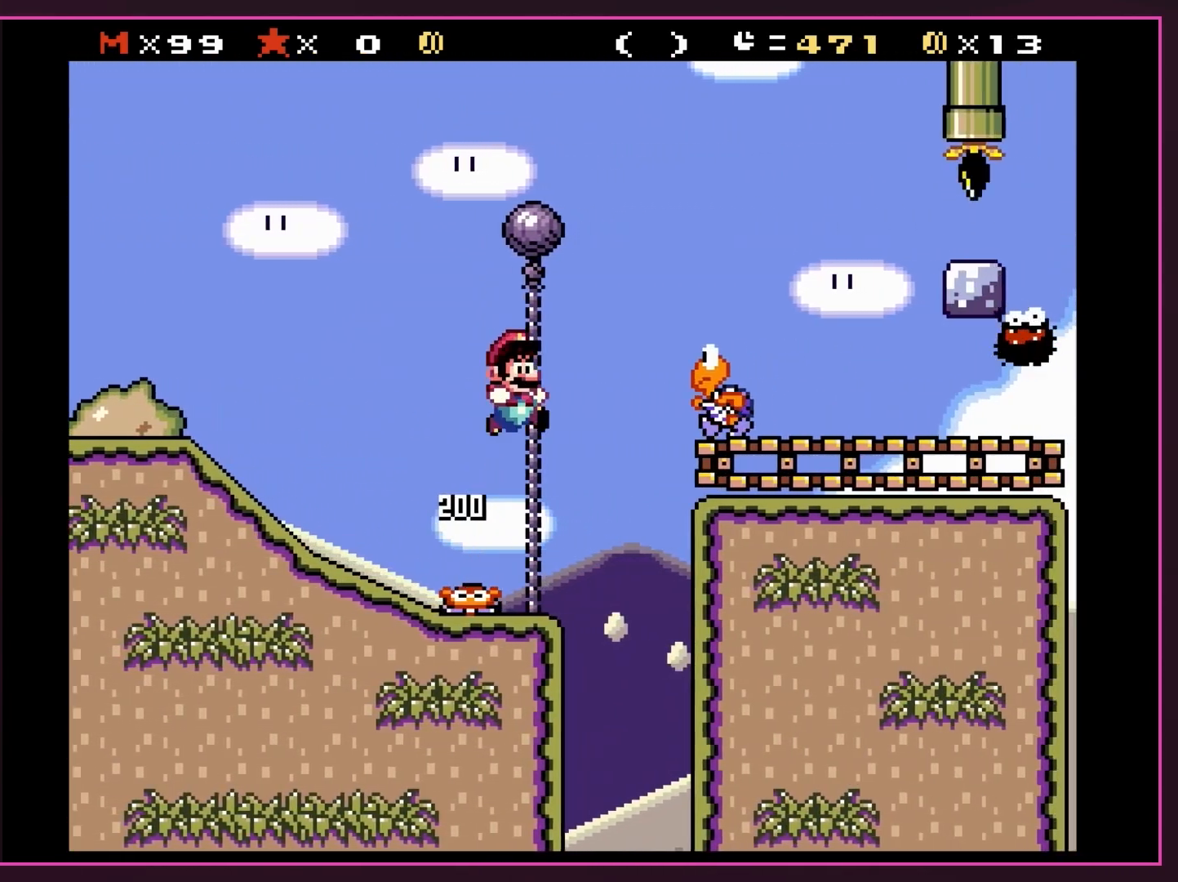
{"buttons": ["B", "Y", "DPAD_LEFT"], "events": [[200, "B", "up"], [350, "DPAD_LEFT", "down"], [350, "DPAD_RIGHT", "up"], [417, "B", "down"]]}
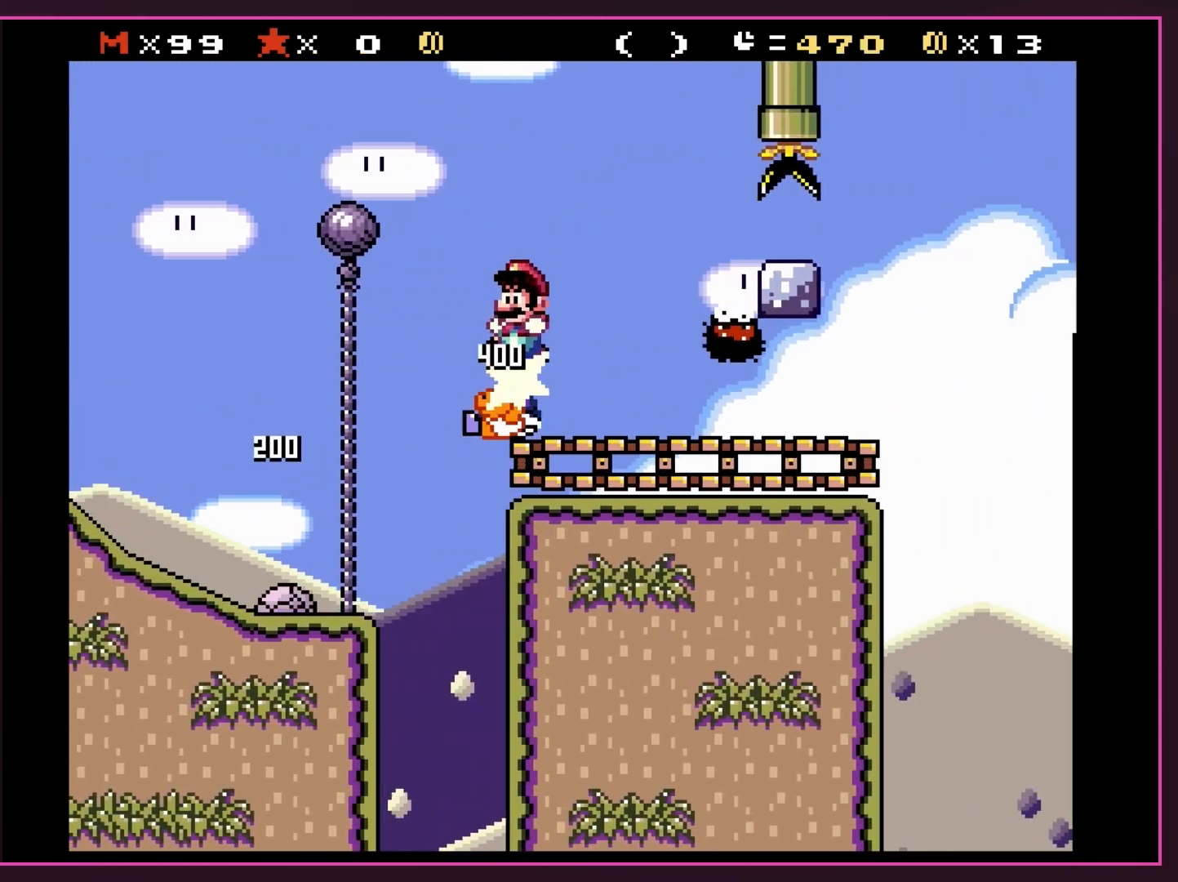
{"buttons": ["Y"], "events": [[17, "DPAD_LEFT", "up"], [167, "B", "up"], [167, "DPAD_RIGHT", "down"], [233, "DPAD_RIGHT", "up"]]}
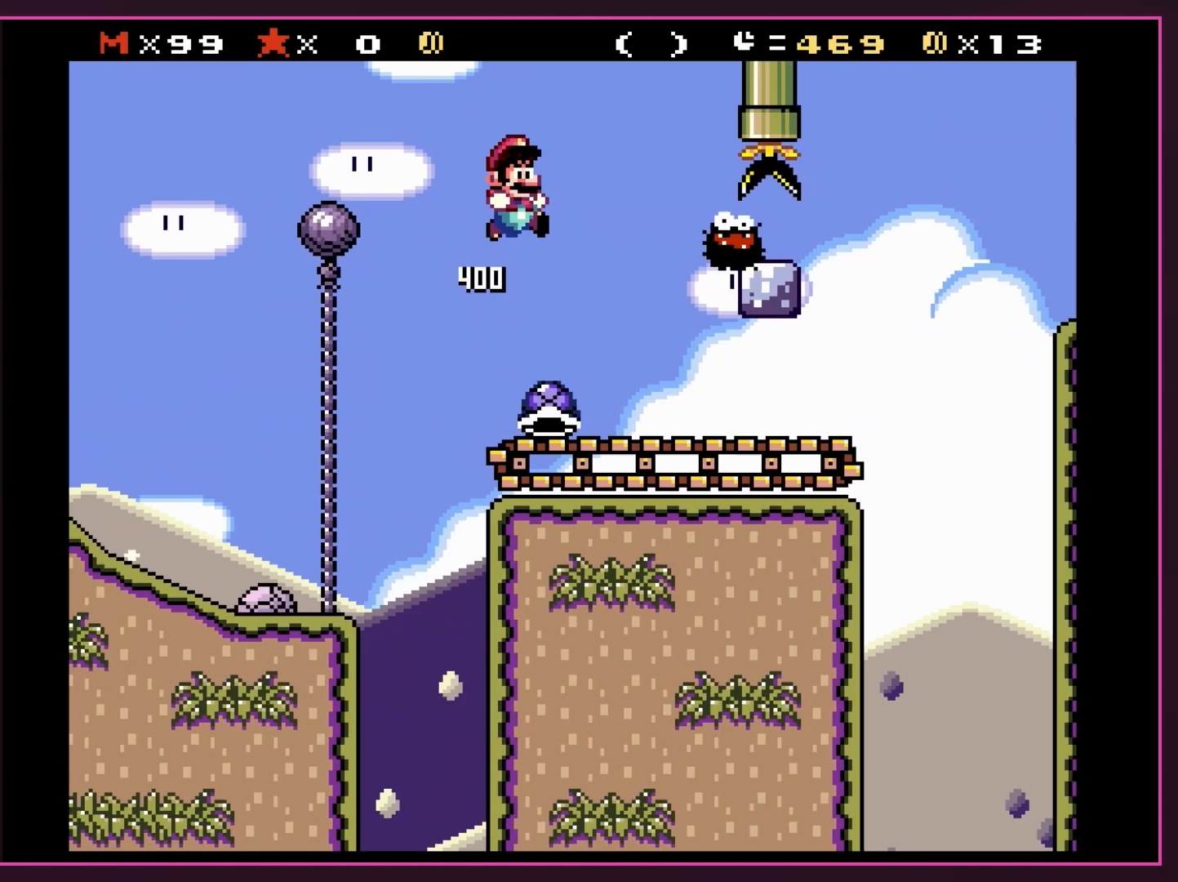
{"buttons": ["Y", "DPAD_LEFT"], "events": [[83, "DPAD_RIGHT", "down"], [383, "DPAD_RIGHT", "up"], [417, "DPAD_LEFT", "down"]]}
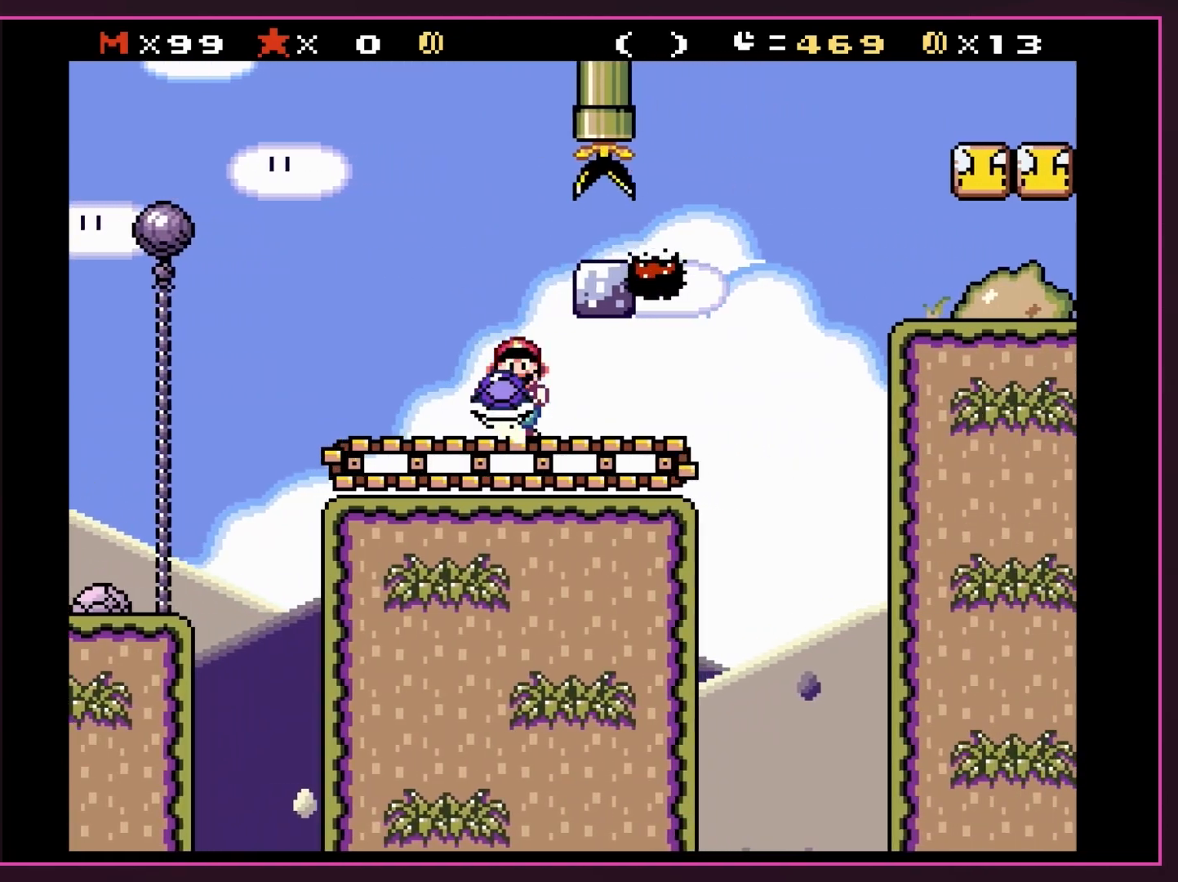
{"buttons": ["Y", "DPAD_LEFT"], "events": []}